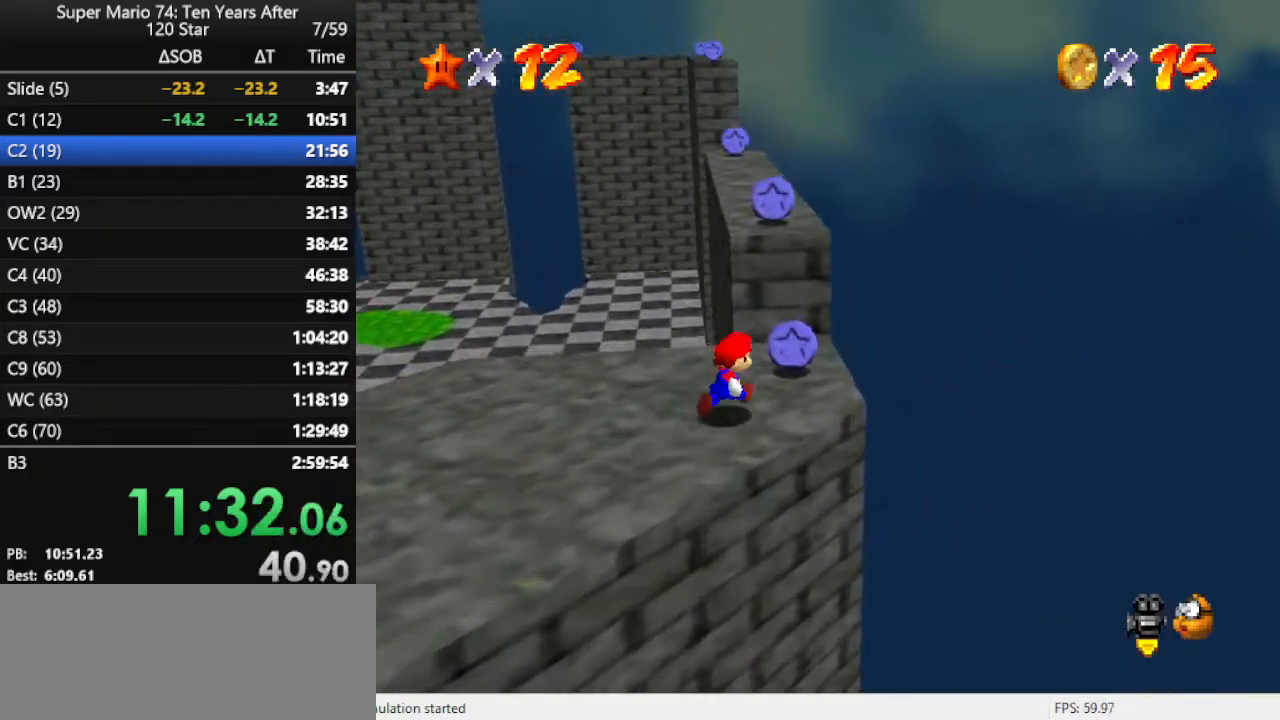
Gameplay with a controller (Nintendo layout); each line is a JSON object with the inputs held at the frame after it. "events" lists button and stick changes between this image and that frame as [ms after this image, input, new state], when the widget could be followed in between. Not read: L3 R3.
{"buttons": [], "left_stick": "up-right", "events": [[133, "left_stick", "up"], [233, "A", "down"], [333, "left_stick", "up-right"], [367, "A", "up"]]}
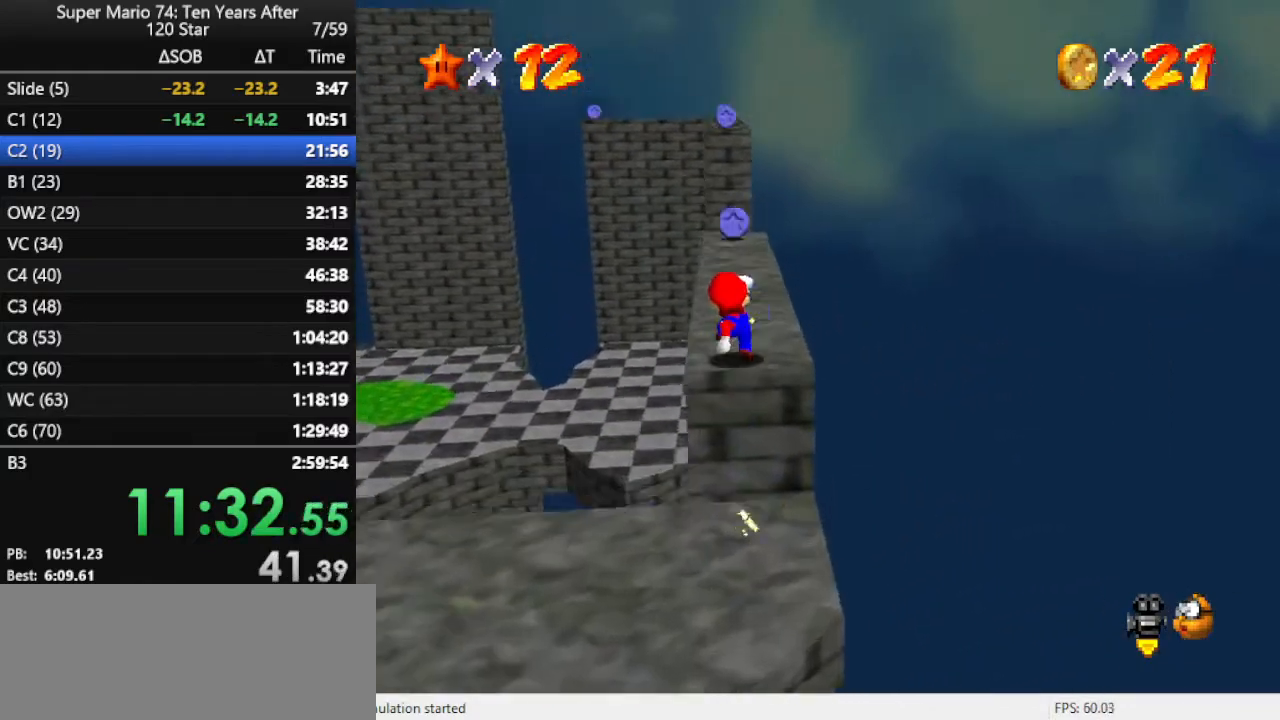
{"buttons": [], "left_stick": "up", "events": [[33, "left_stick", "up"], [367, "A", "down"], [433, "A", "up"]]}
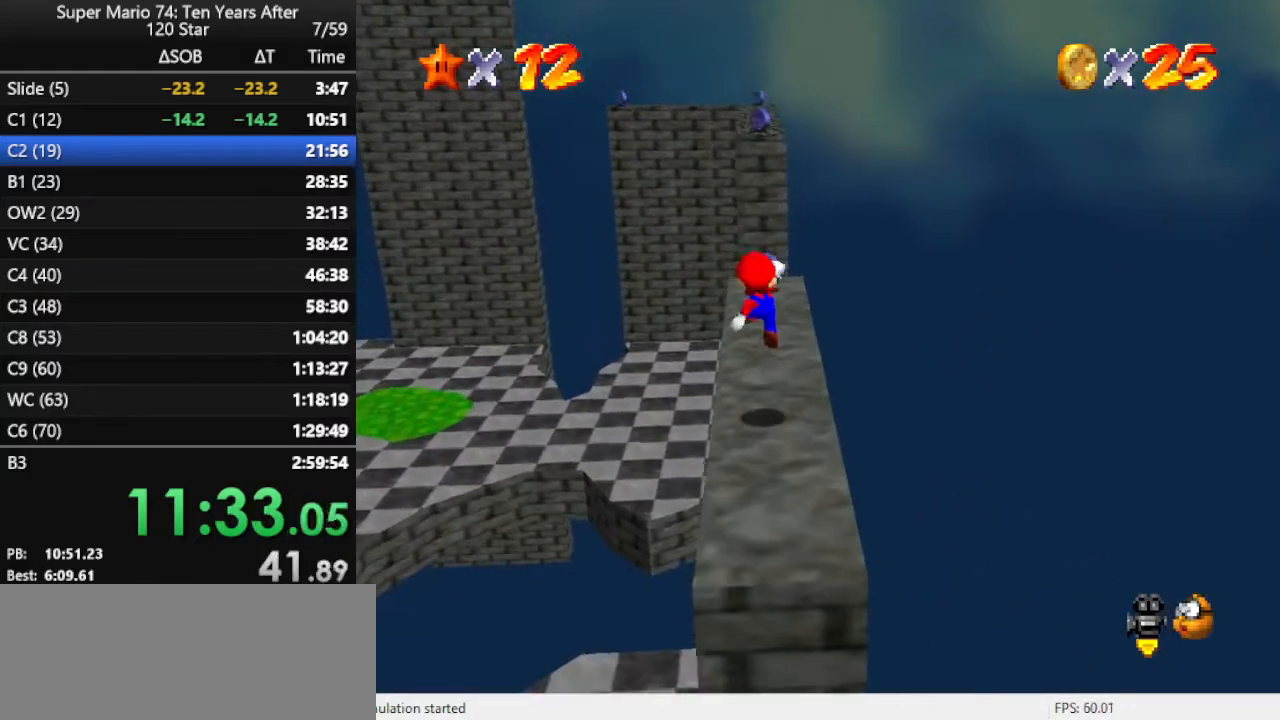
{"buttons": [], "left_stick": "up", "events": [[400, "A", "down"], [500, "A", "up"]]}
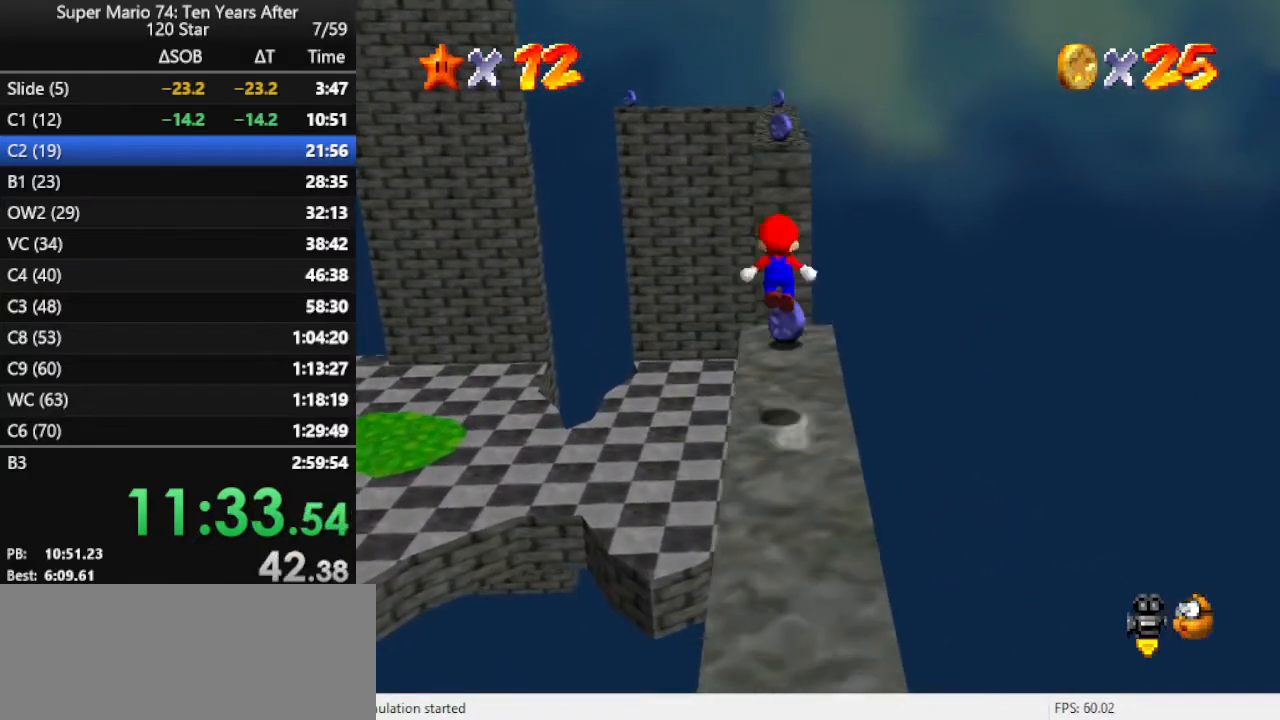
{"buttons": [], "left_stick": "up", "events": [[67, "left_stick", "up-left"], [233, "left_stick", "up"]]}
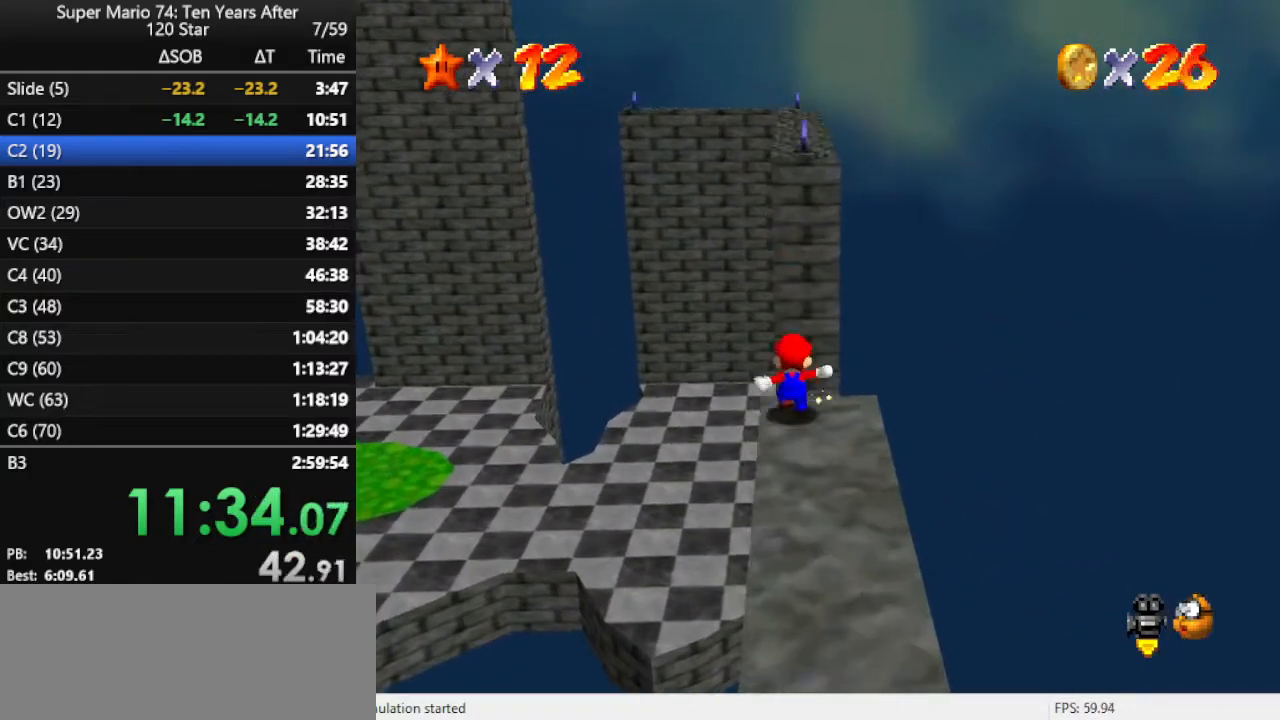
{"buttons": ["A", "B"], "left_stick": "up", "events": [[67, "A", "down"], [67, "B", "down"]]}
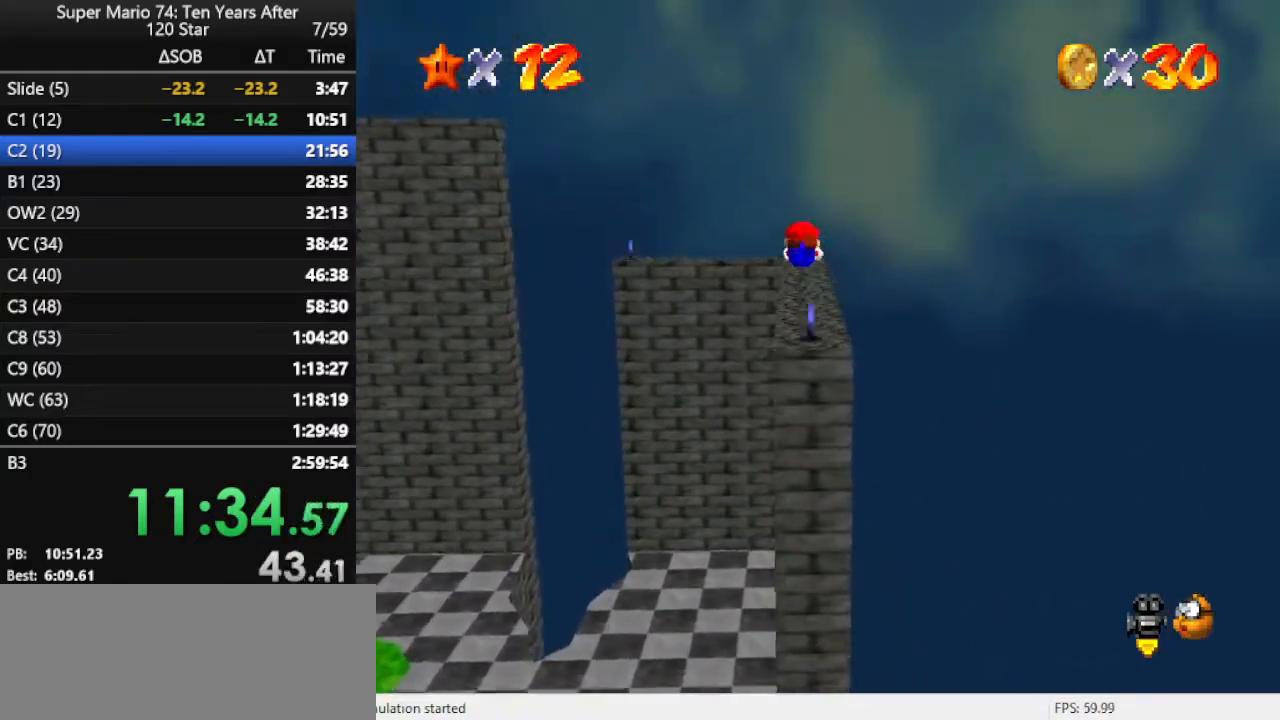
{"buttons": [], "left_stick": "up", "events": [[167, "A", "up"], [167, "B", "up"]]}
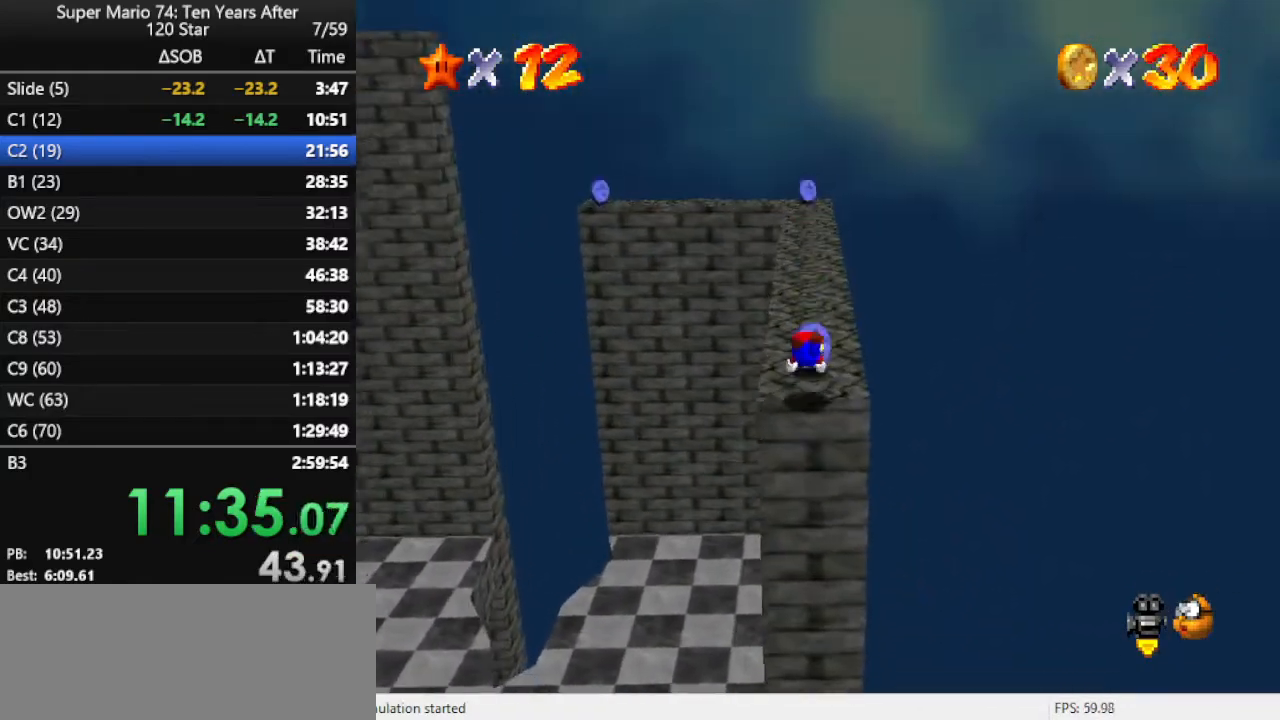
{"buttons": [], "left_stick": "up", "events": [[133, "A", "down"], [233, "A", "up"], [300, "A", "down"], [433, "A", "up"]]}
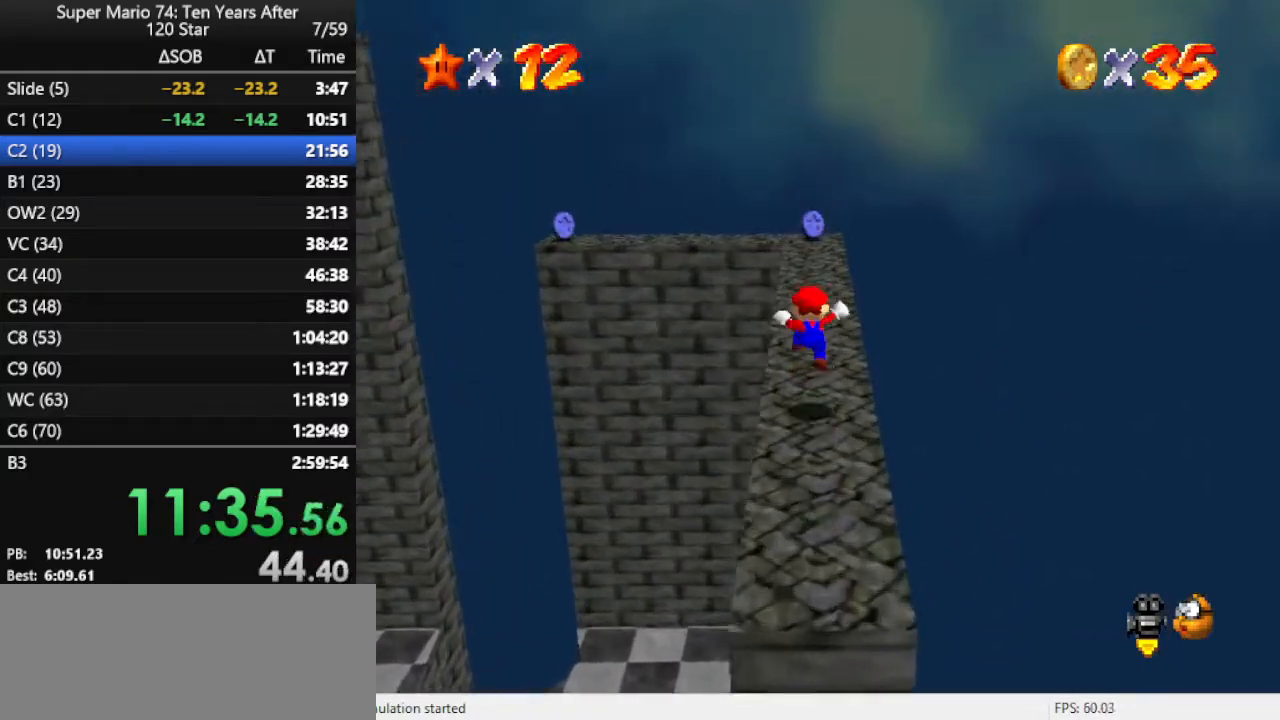
{"buttons": [], "left_stick": "up", "events": [[233, "B", "down"], [300, "B", "up"]]}
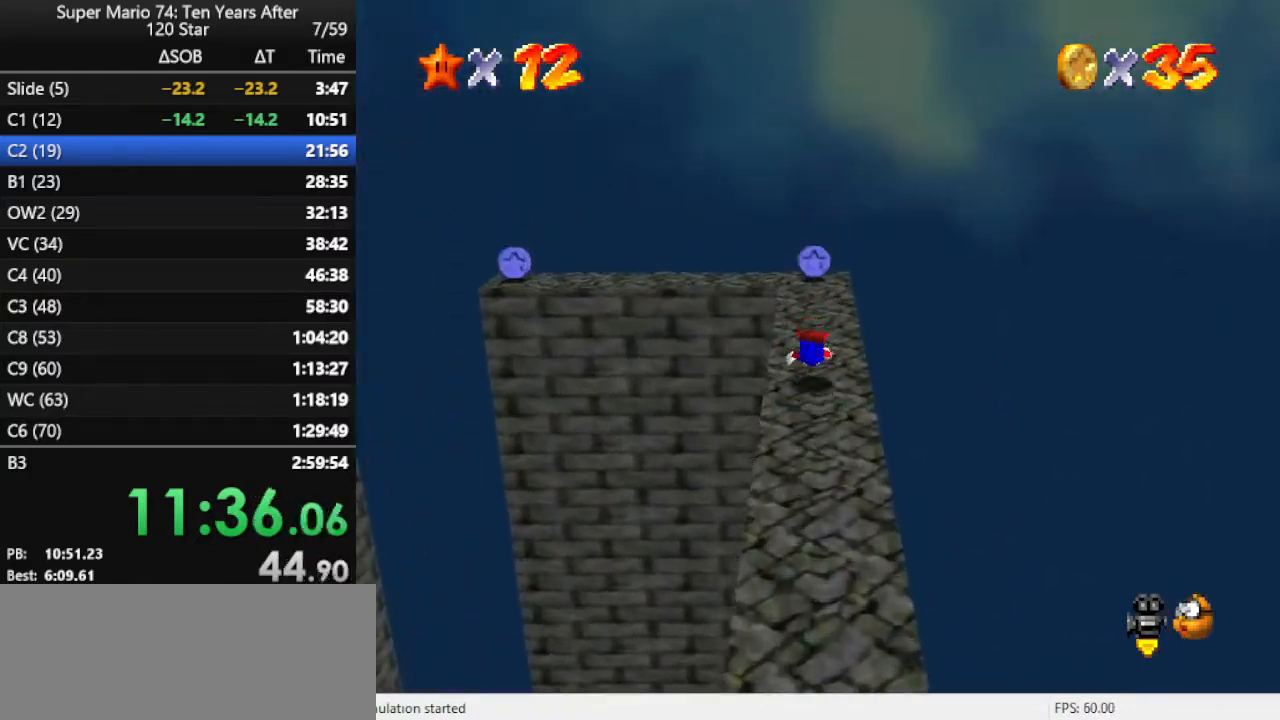
{"buttons": [], "left_stick": "center", "events": [[133, "B", "down"], [133, "left_stick", "center"], [233, "B", "up"], [367, "C_RIGHT", "down"], [433, "C_DOWN", "down"], [467, "C_DOWN", "up"], [500, "C_RIGHT", "up"]]}
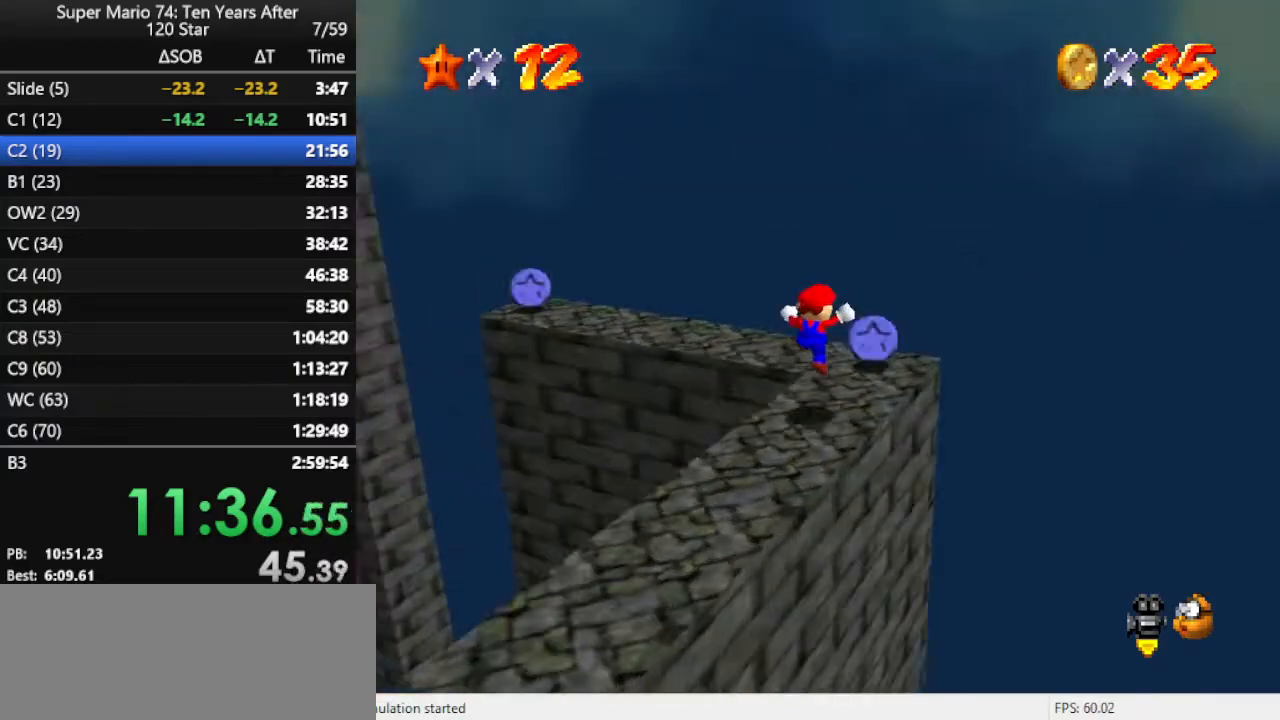
{"buttons": [], "left_stick": "up", "events": [[33, "left_stick", "up"], [67, "C_RIGHT", "down"], [200, "C_RIGHT", "up"], [200, "left_stick", "up-left"], [367, "left_stick", "up"]]}
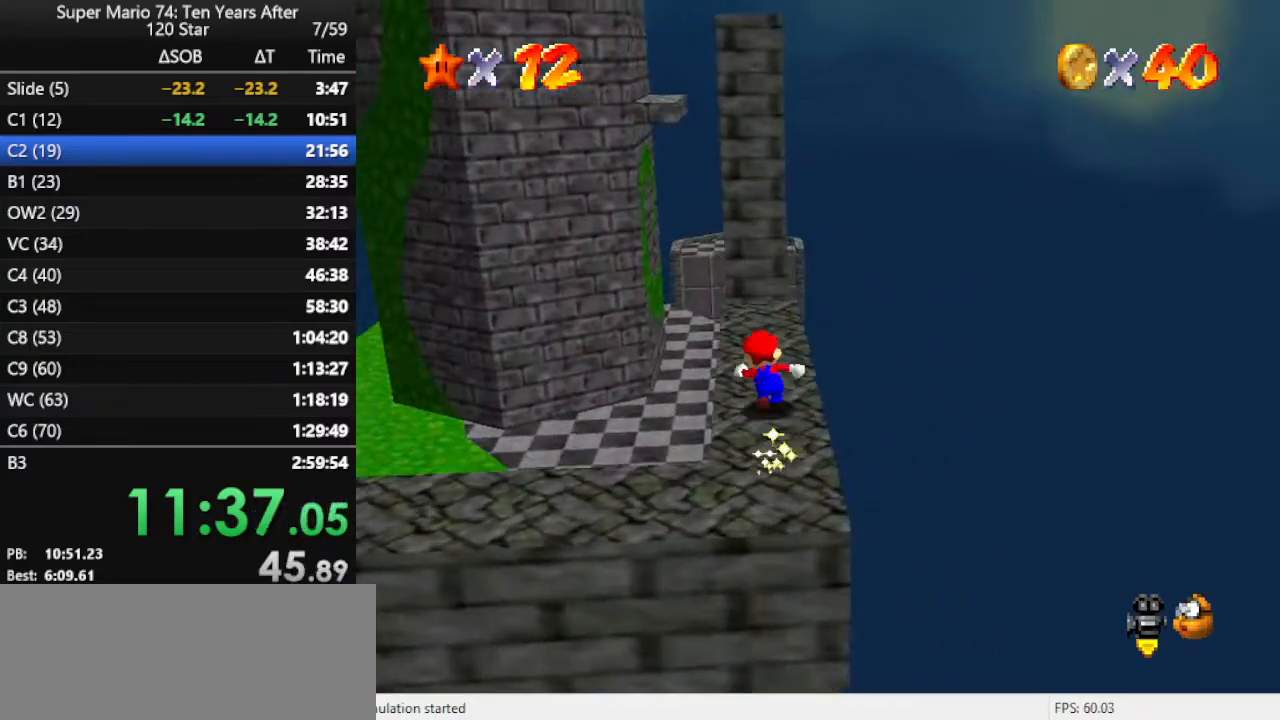
{"buttons": [], "left_stick": "up", "events": []}
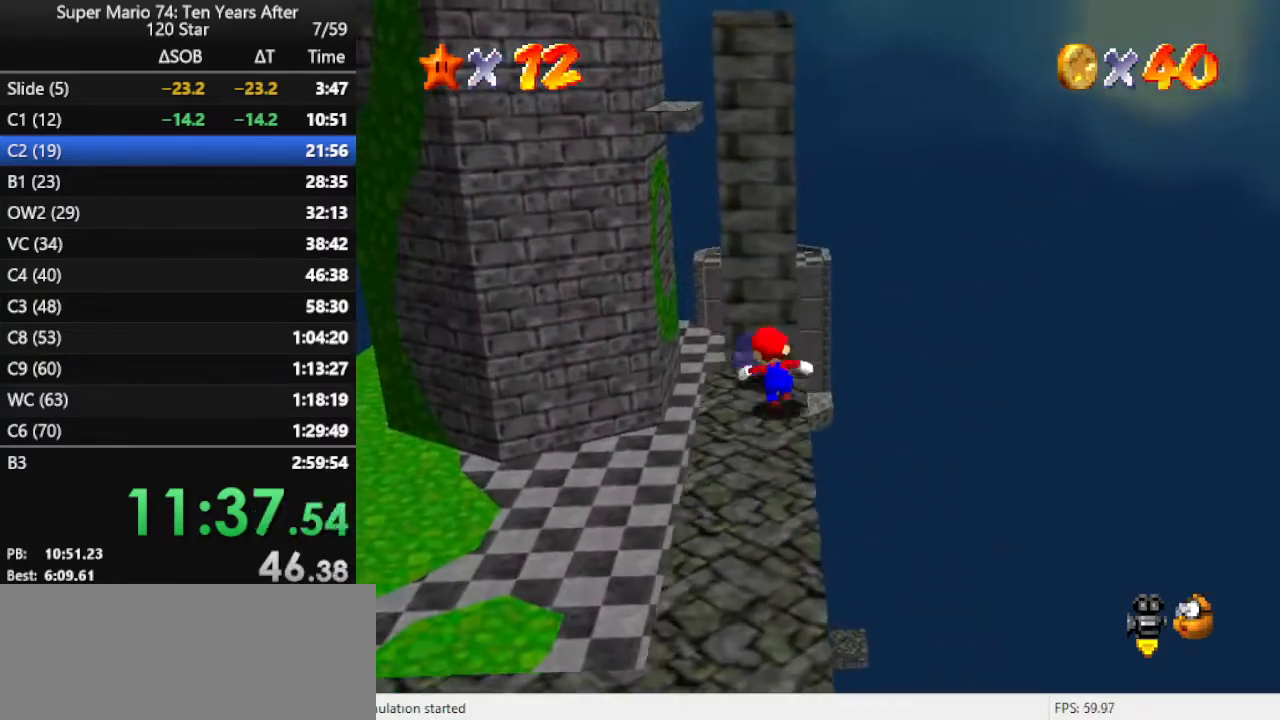
{"buttons": [], "left_stick": "up-left", "events": [[100, "left_stick", "up-left"]]}
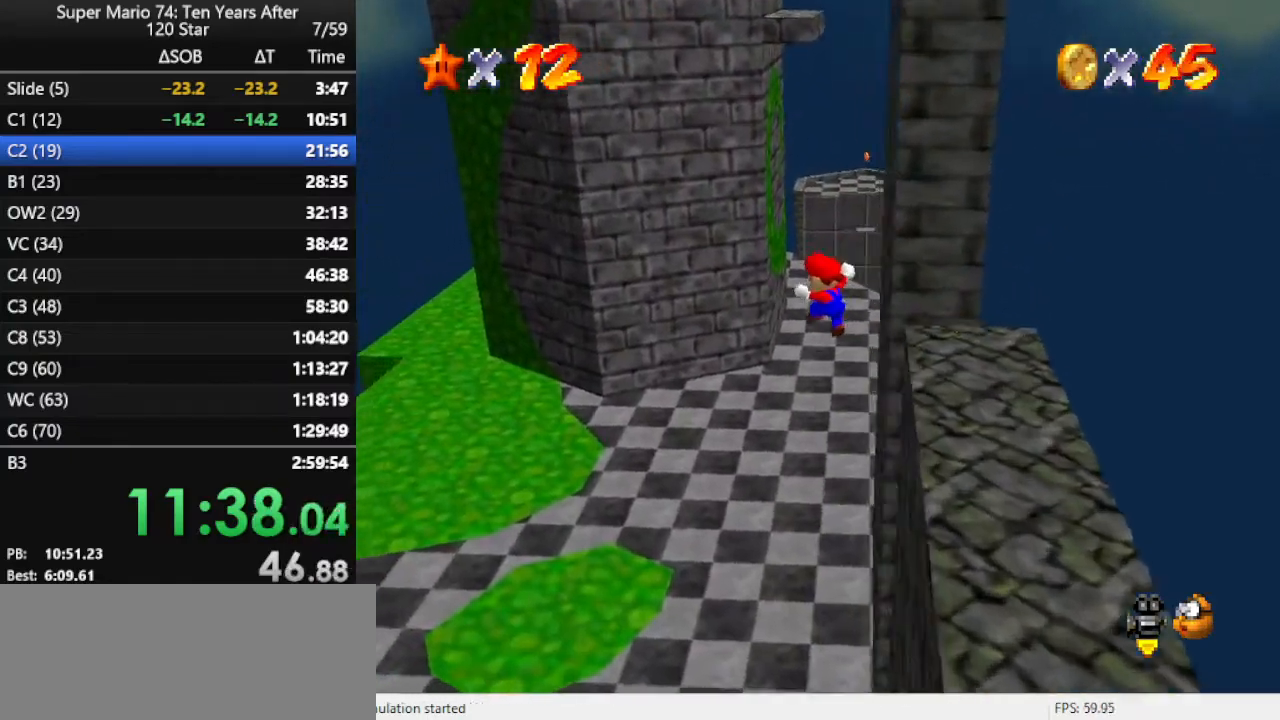
{"buttons": [], "left_stick": "left", "events": [[333, "left_stick", "left"]]}
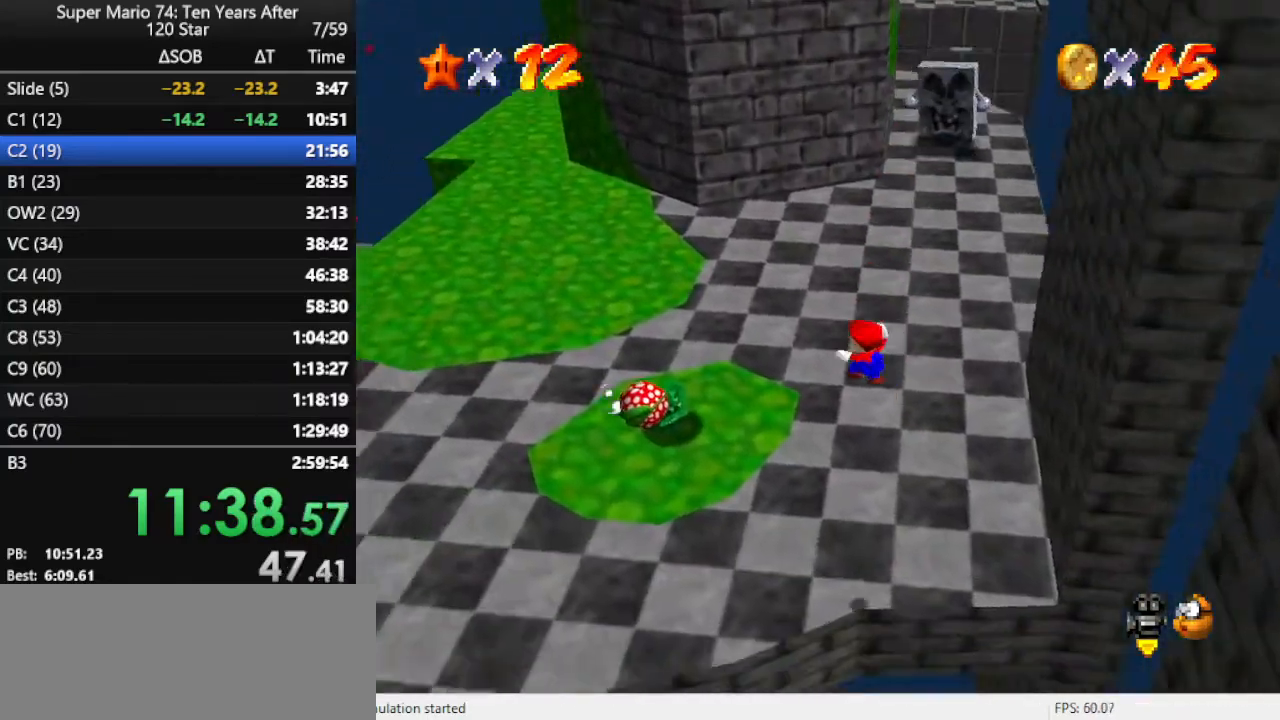
{"buttons": [], "left_stick": "center", "events": [[200, "B", "down"], [233, "left_stick", "center"], [267, "B", "up"], [367, "B", "down"], [433, "B", "up"]]}
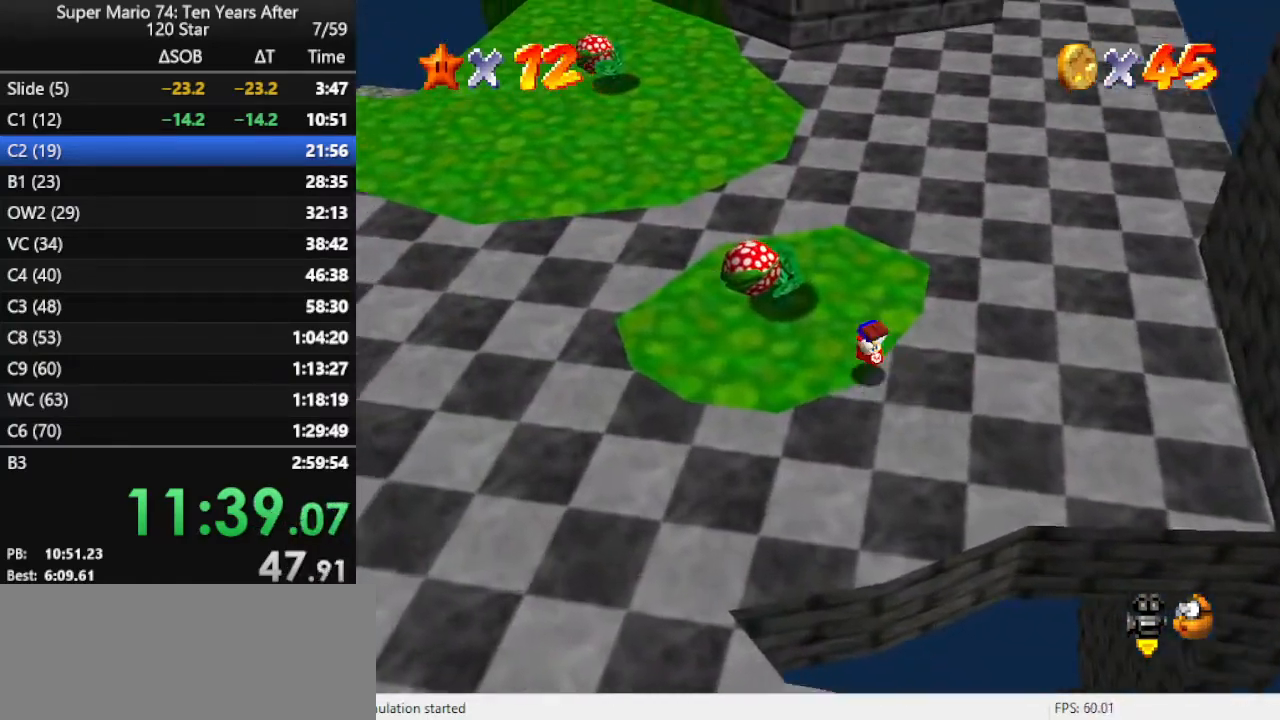
{"buttons": [], "left_stick": "down-right", "events": [[33, "B", "down"], [133, "B", "up"], [200, "B", "down"], [233, "left_stick", "down-right"], [267, "B", "up"]]}
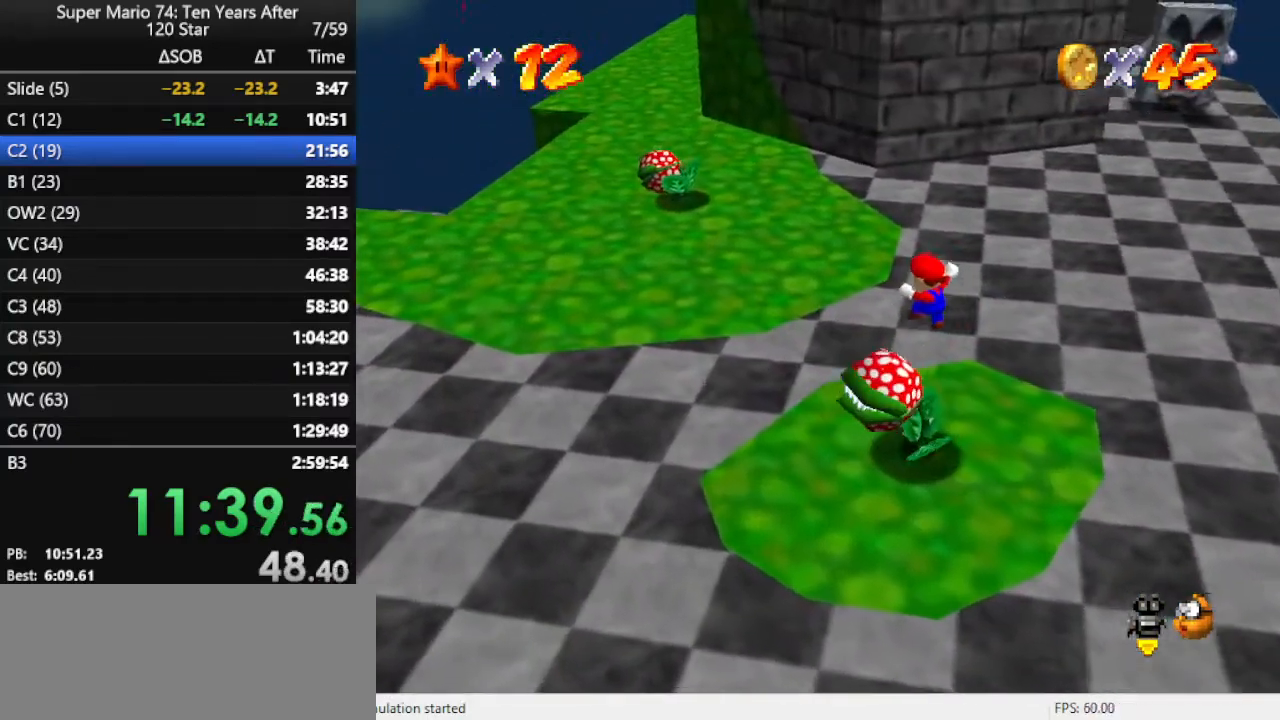
{"buttons": ["A"], "left_stick": "down-right", "events": [[333, "A", "down"], [433, "A", "up"], [500, "A", "down"]]}
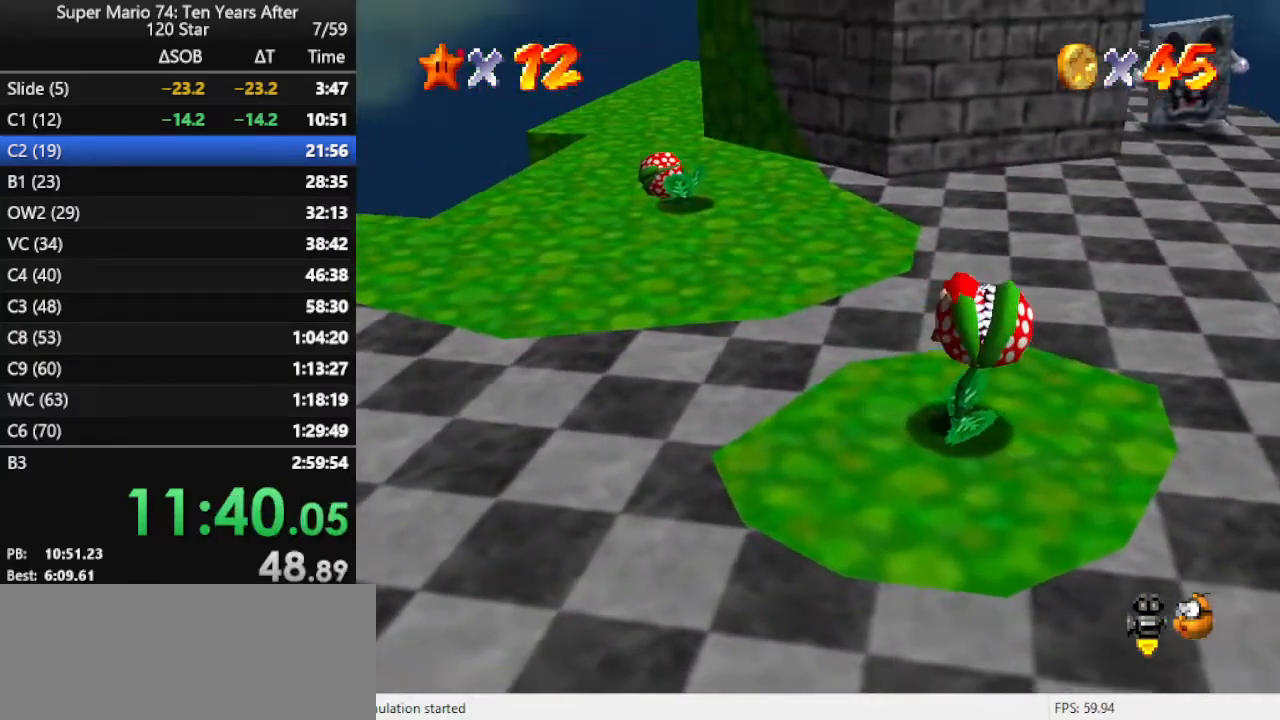
{"buttons": [], "left_stick": "up", "events": [[33, "left_stick", "down"], [67, "A", "up"], [200, "left_stick", "left"], [300, "left_stick", "up"]]}
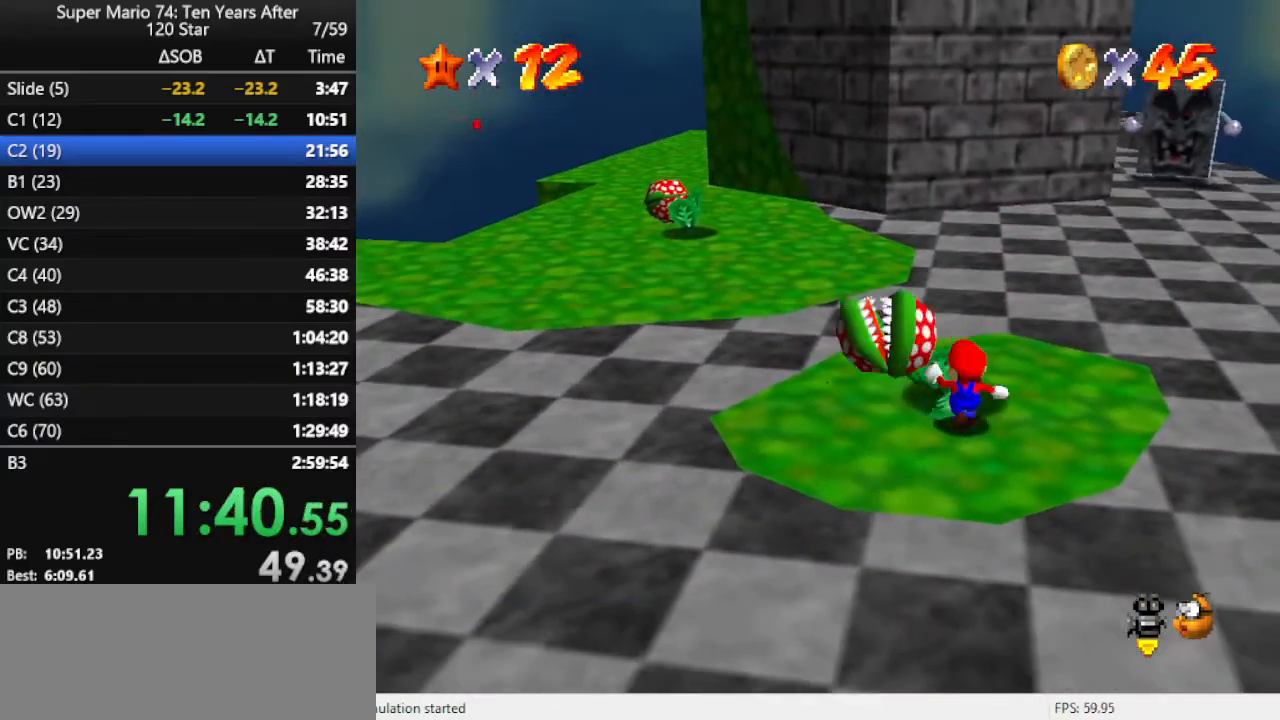
{"buttons": [], "left_stick": "center", "events": [[167, "left_stick", "center"], [367, "left_stick", "up"], [500, "left_stick", "center"]]}
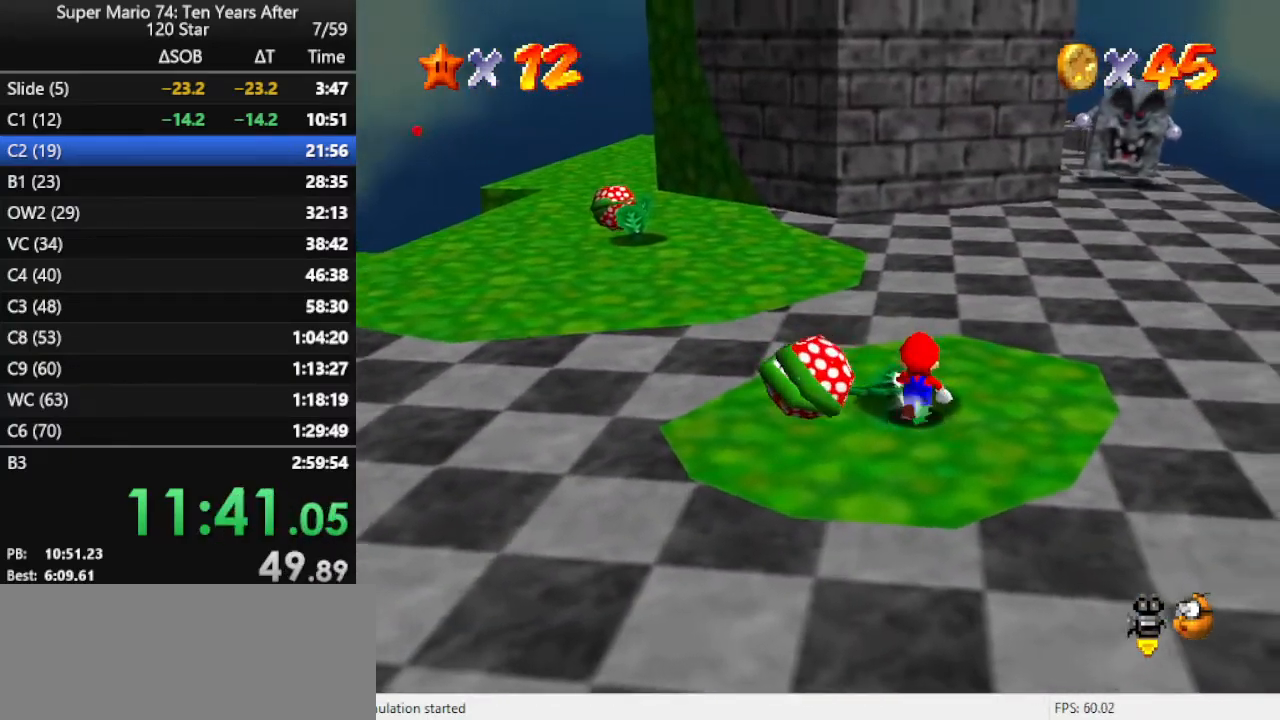
{"buttons": [], "left_stick": "center", "events": []}
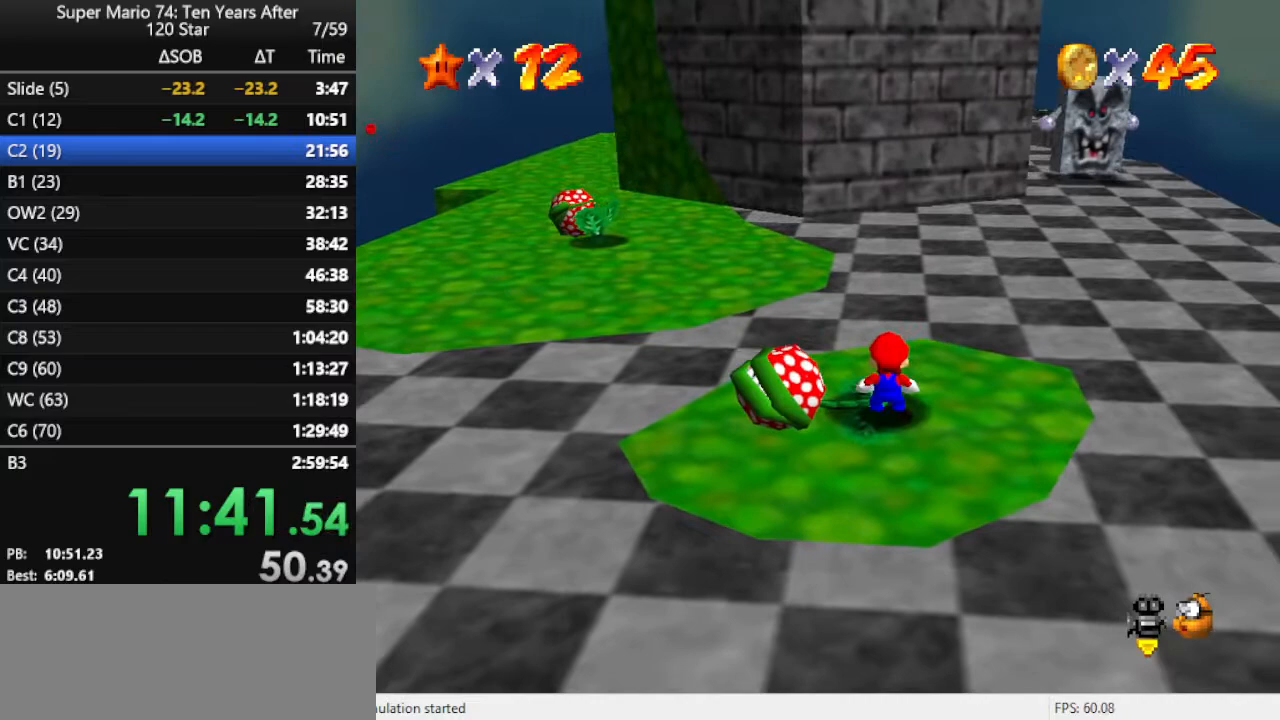
{"buttons": [], "left_stick": "center", "events": []}
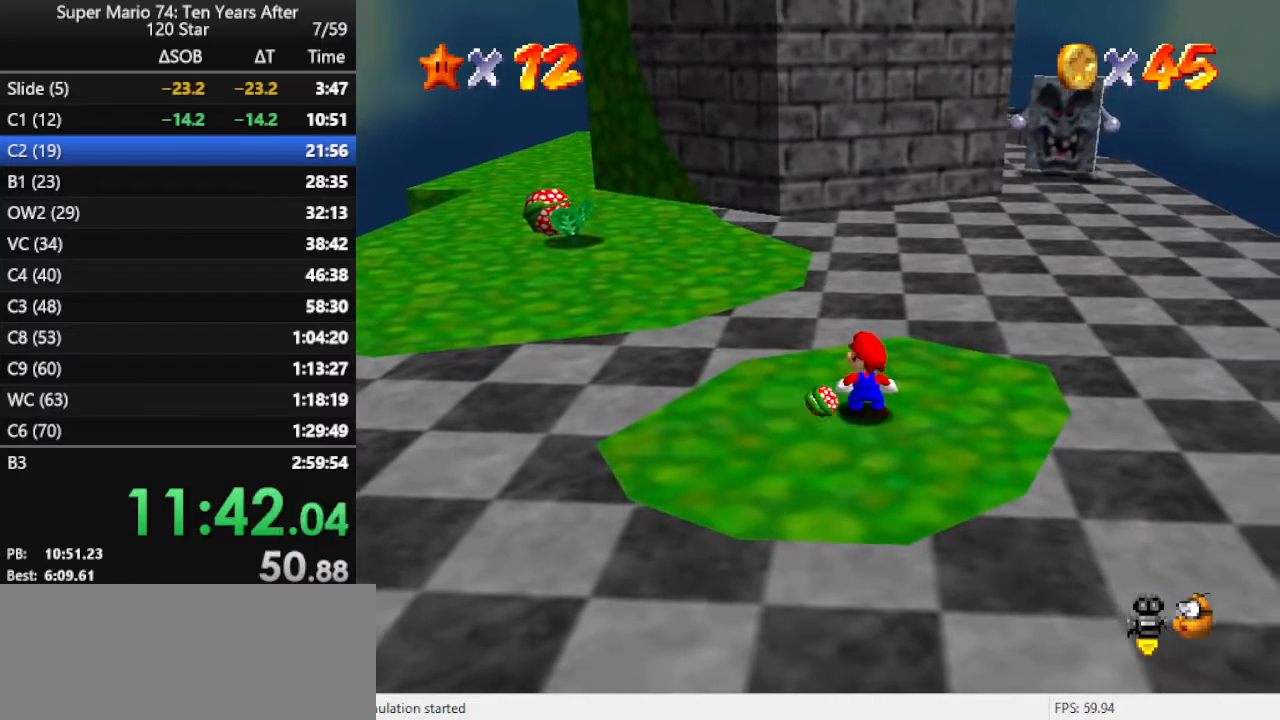
{"buttons": ["B"], "left_stick": "center", "events": [[133, "A", "down"], [367, "A", "up"], [467, "B", "down"]]}
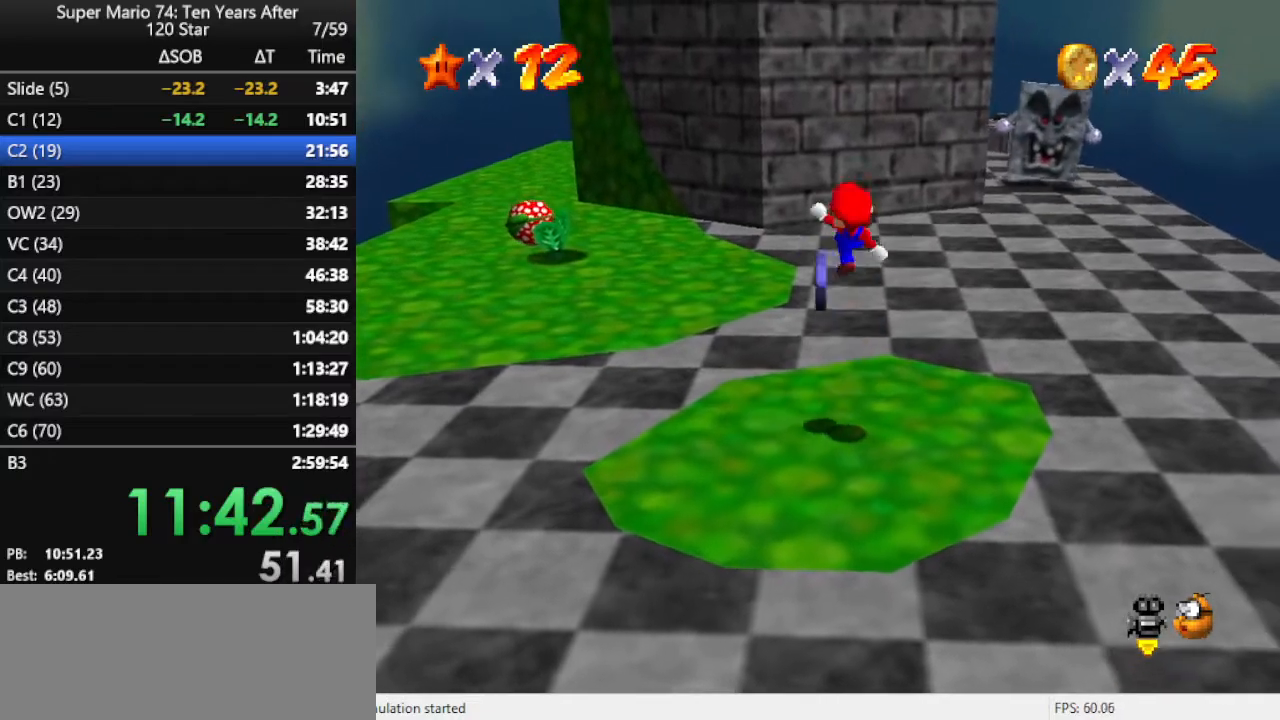
{"buttons": [], "left_stick": "up", "events": [[100, "B", "up"], [100, "left_stick", "up-left"], [367, "left_stick", "up"]]}
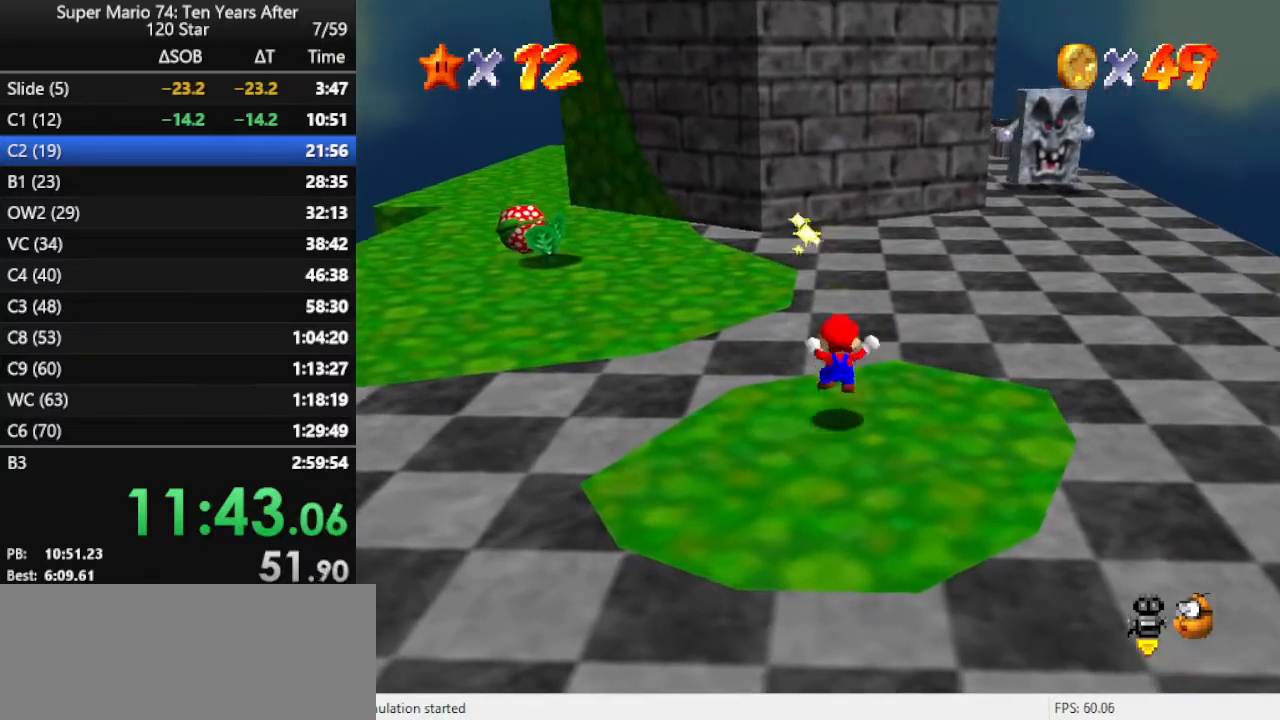
{"buttons": ["A", "Z"], "left_stick": "up-right", "events": [[233, "left_stick", "up-right"], [333, "Z", "down"], [367, "A", "down"]]}
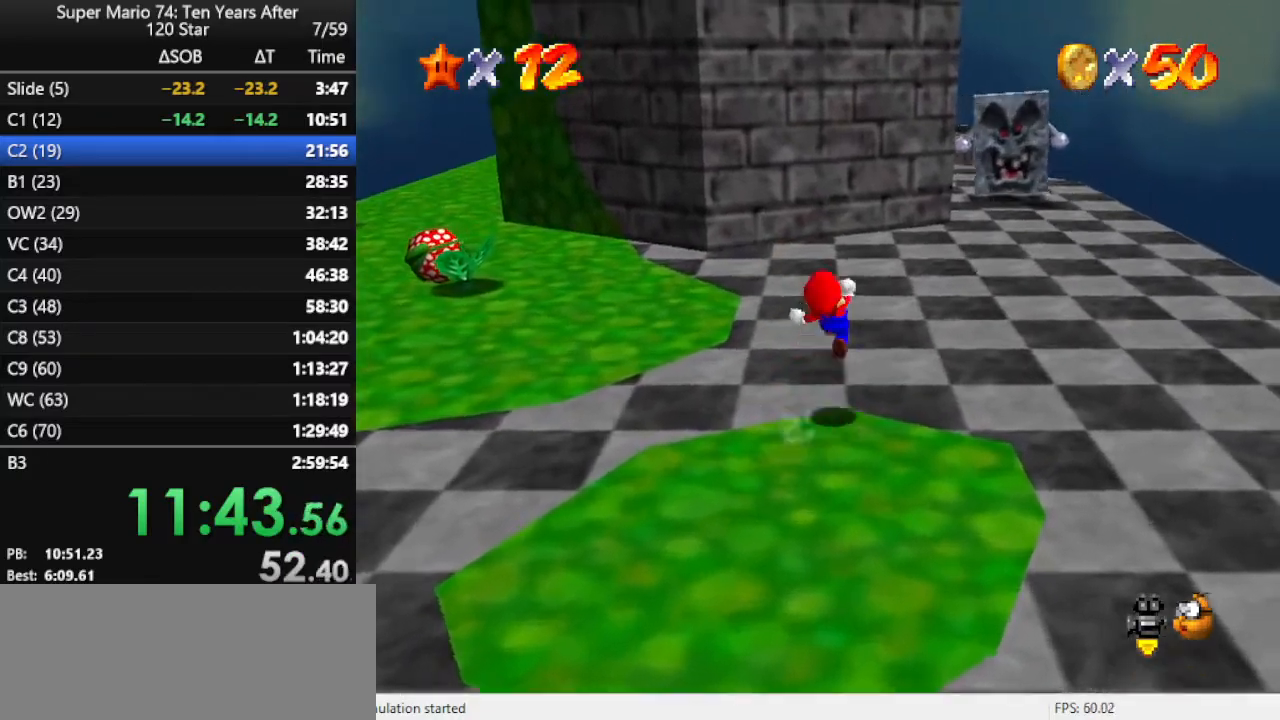
{"buttons": [], "left_stick": "up-right", "events": [[400, "A", "up"], [400, "Z", "up"]]}
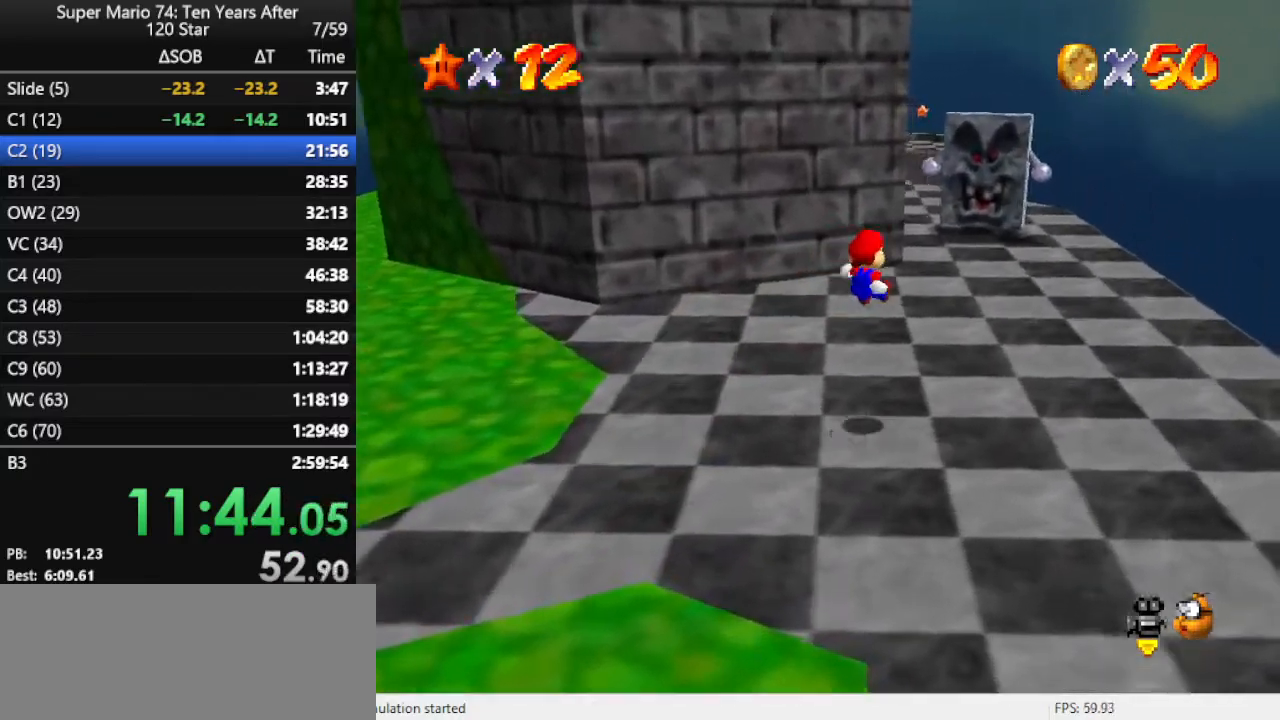
{"buttons": [], "left_stick": "up-right", "events": []}